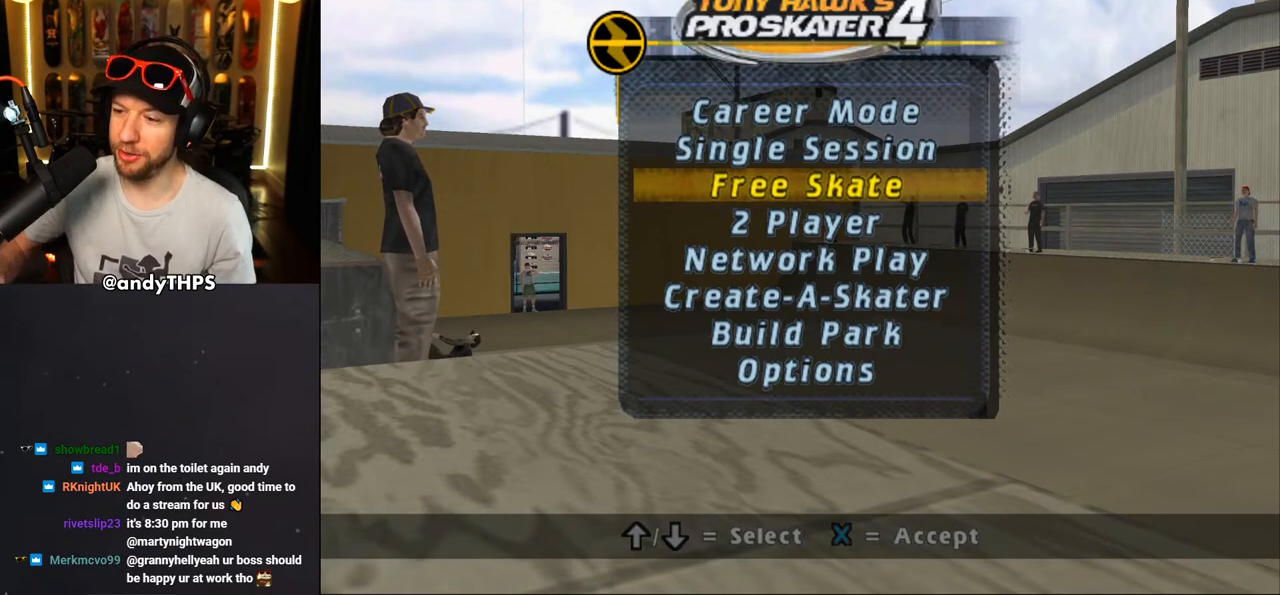
Gameplay with a controller (PlayStation layout); each line is a JSON object with the inputs held at the frame after it. "events" lists button and stick changes between this image and that frame as [ms after this image, input, new state], when the widget could be followed in between. Not read: L1 R2.
{"buttons": [], "left_stick": "center", "right_stick": "center", "events": []}
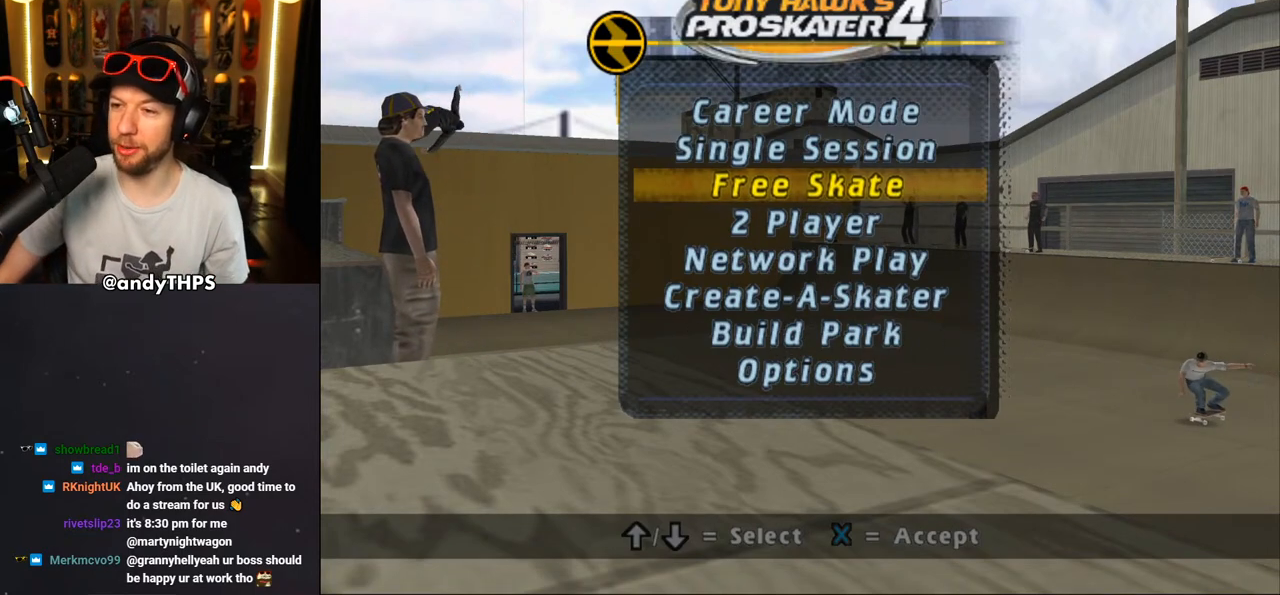
{"buttons": [], "left_stick": "center", "right_stick": "center", "events": []}
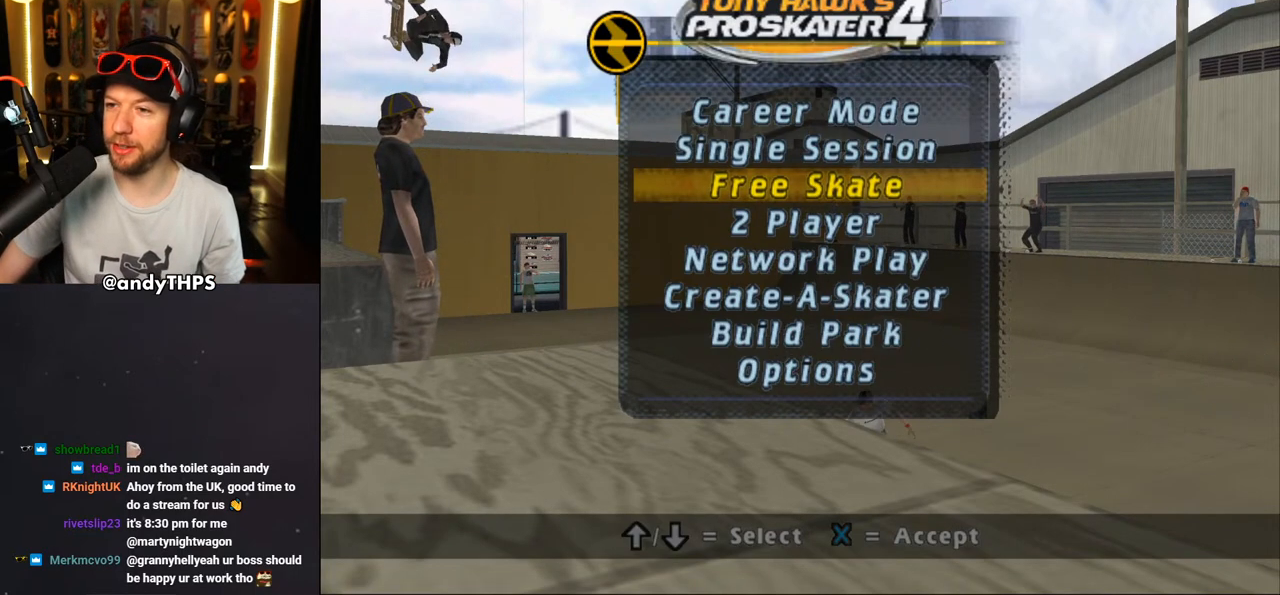
{"buttons": [], "left_stick": "center", "right_stick": "center", "events": []}
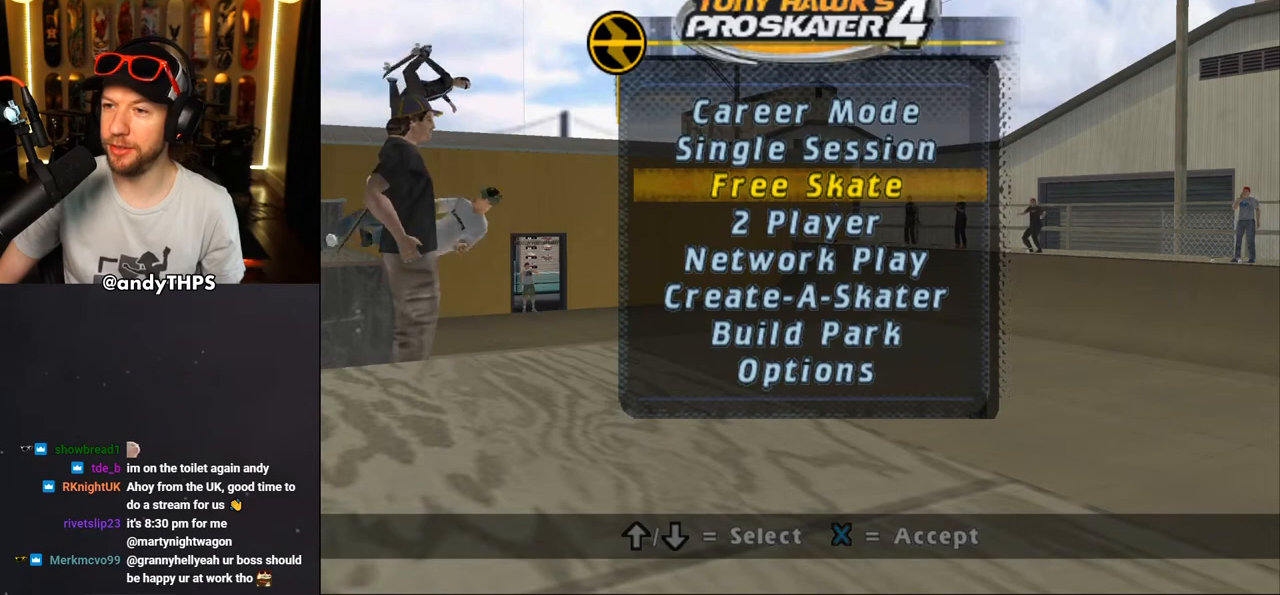
{"buttons": [], "left_stick": "center", "right_stick": "center", "events": []}
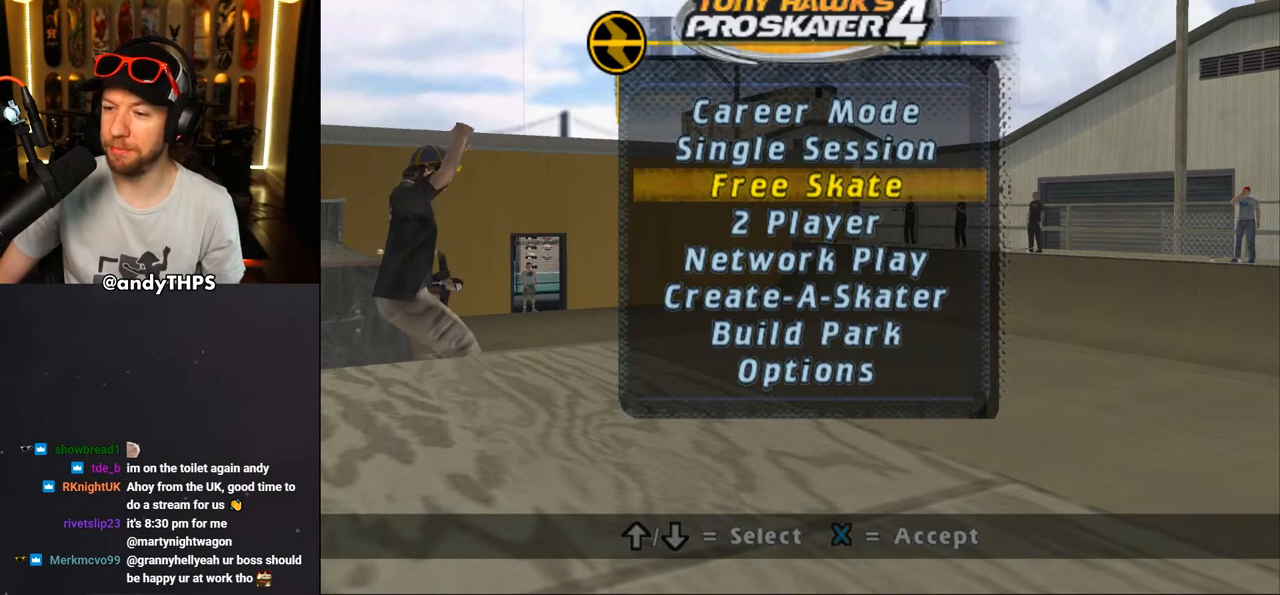
{"buttons": [], "left_stick": "center", "right_stick": "center", "events": []}
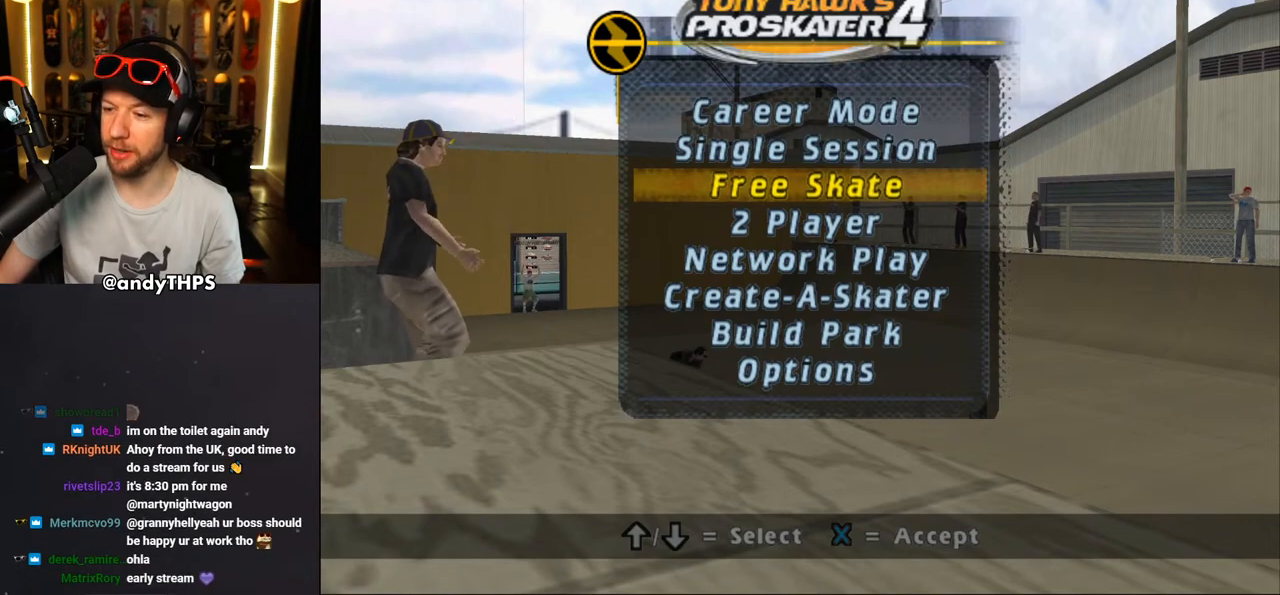
{"buttons": [], "left_stick": "center", "right_stick": "center", "events": []}
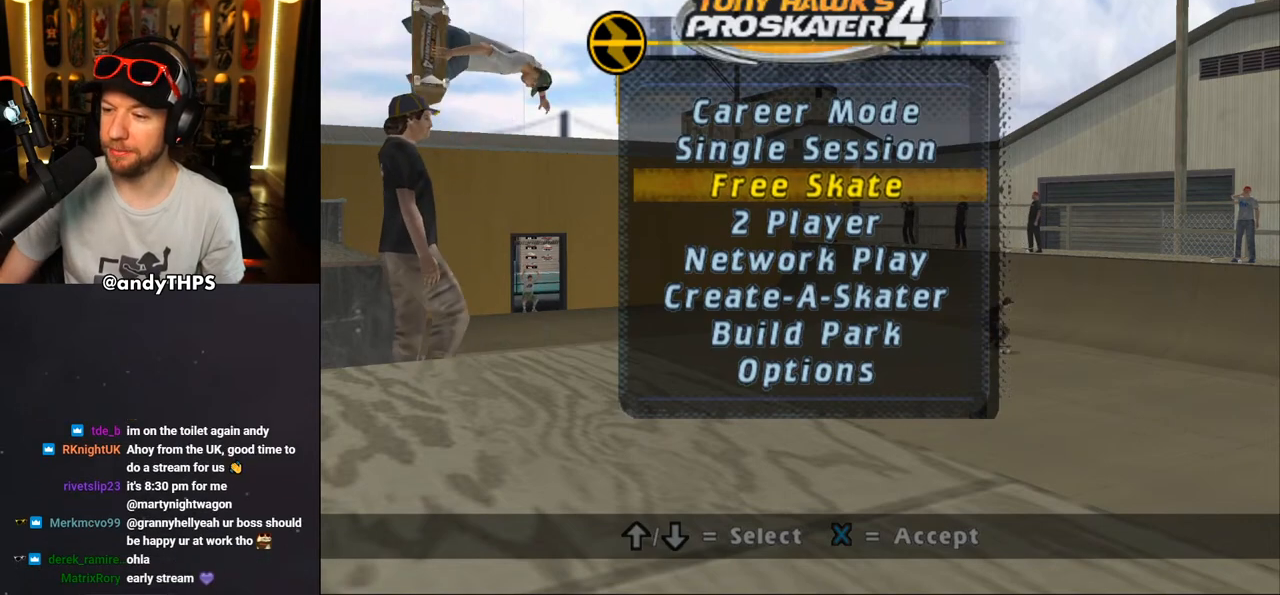
{"buttons": [], "left_stick": "center", "right_stick": "center", "events": []}
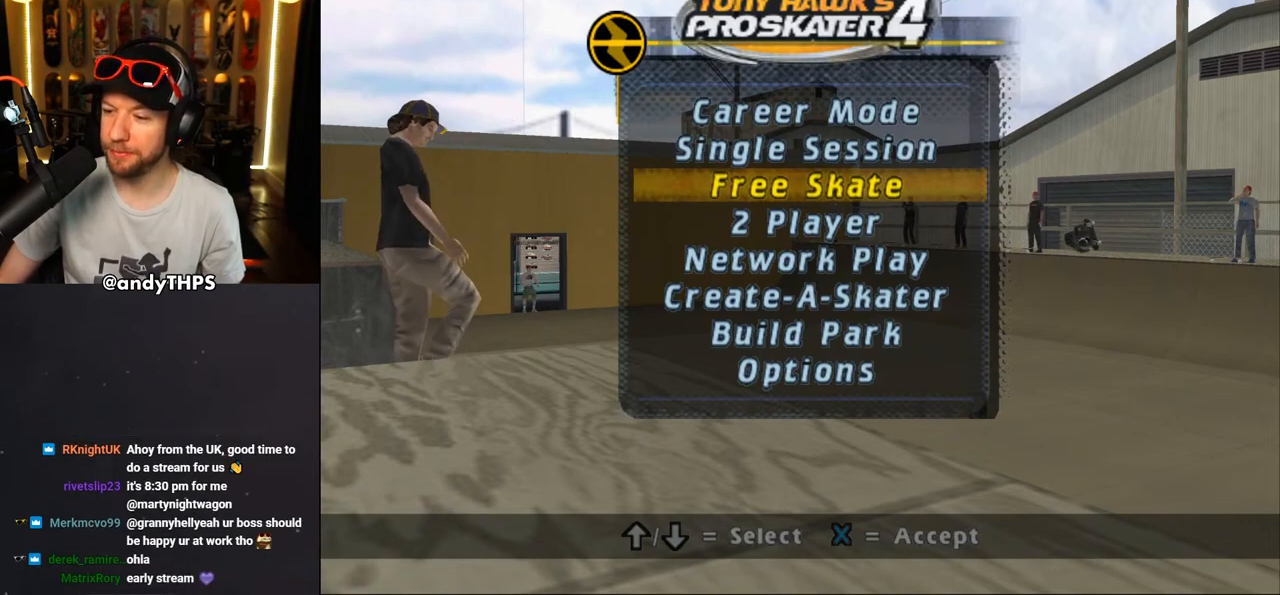
{"buttons": [], "left_stick": "center", "right_stick": "center", "events": []}
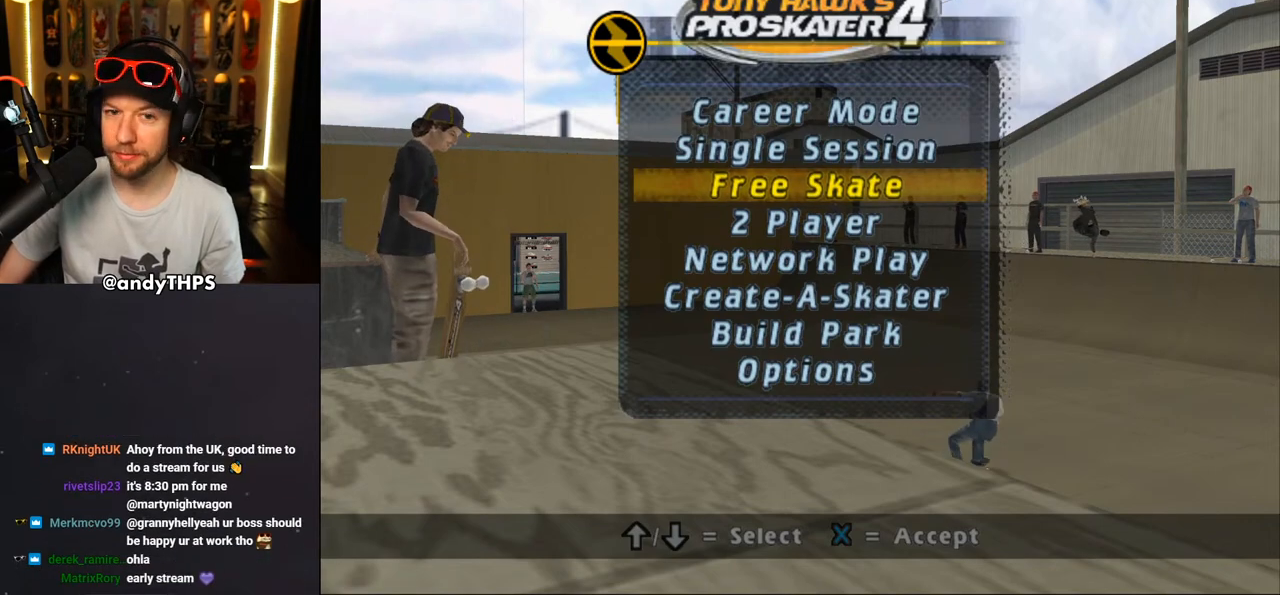
{"buttons": ["DPAD_UP"], "left_stick": "center", "right_stick": "center", "events": [[417, "DPAD_UP", "down"]]}
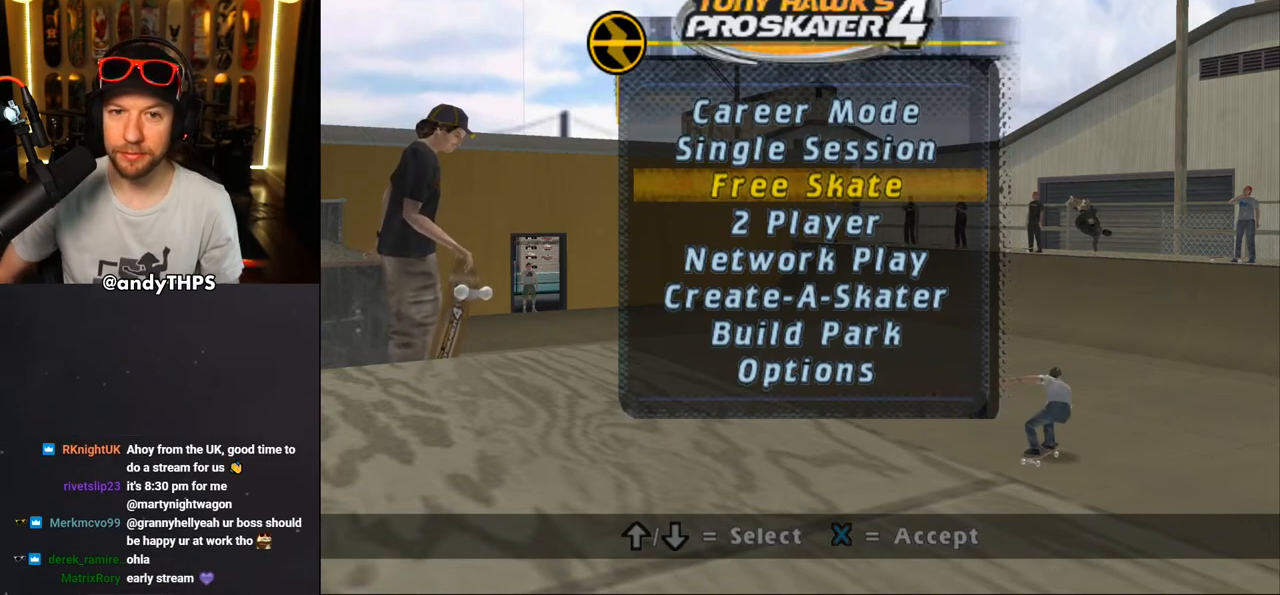
{"buttons": [], "left_stick": "center", "right_stick": "center", "events": [[67, "DPAD_UP", "up"], [217, "DPAD_UP", "down"], [317, "DPAD_UP", "up"]]}
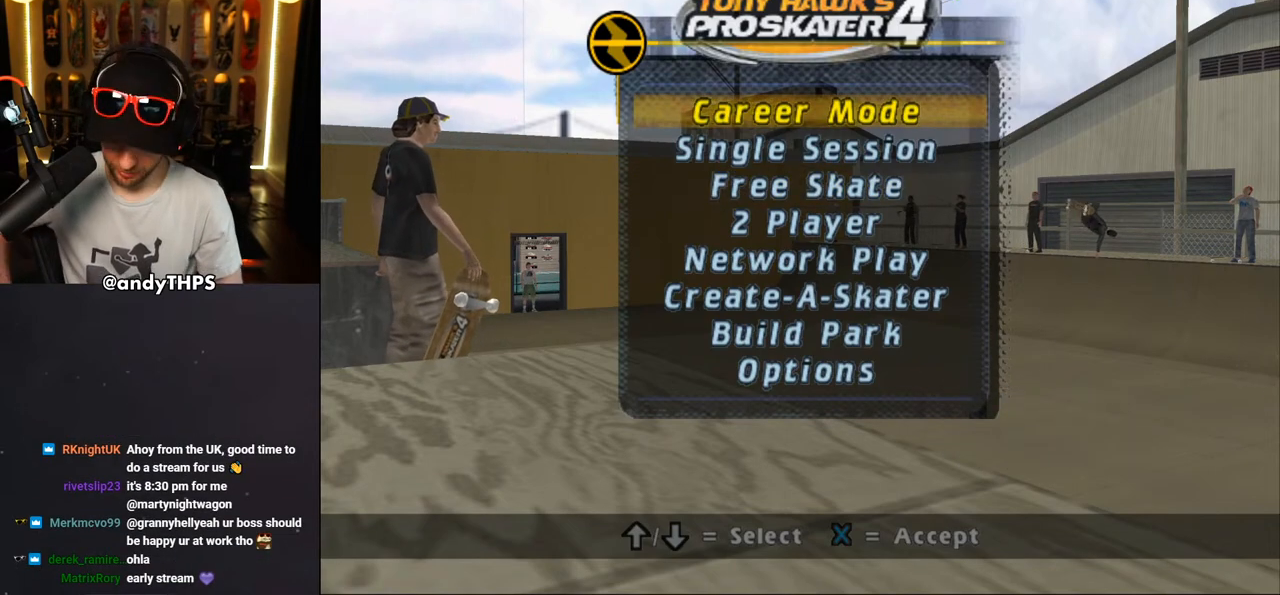
{"buttons": [], "left_stick": "center", "right_stick": "center", "events": []}
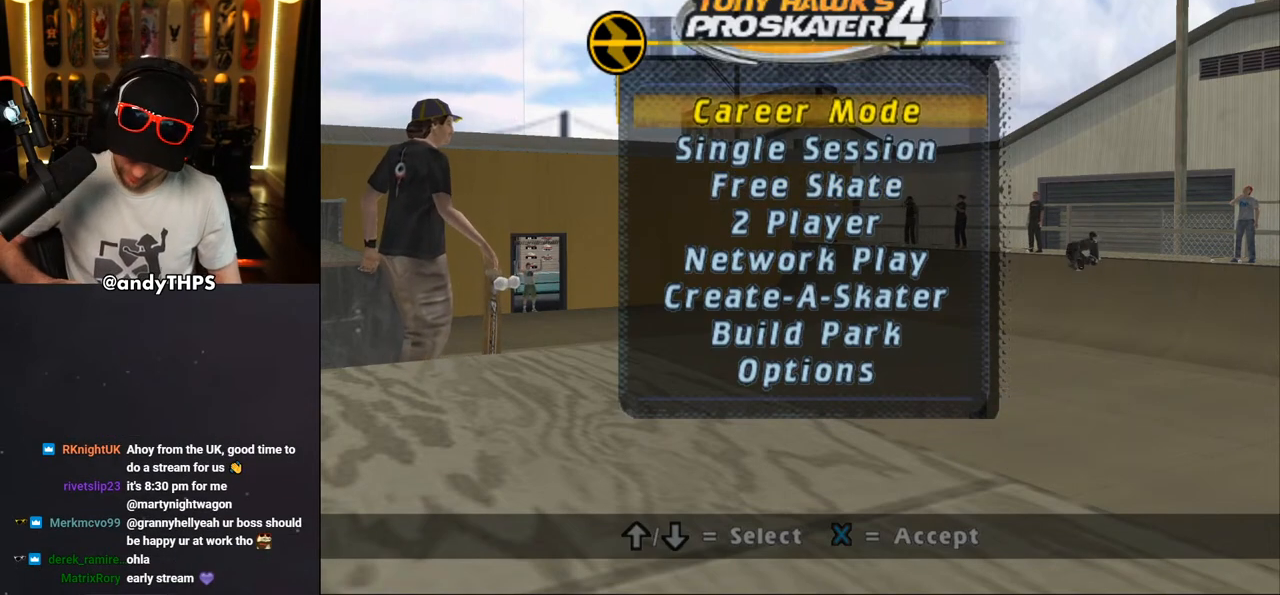
{"buttons": ["DPAD_UP"], "left_stick": "center", "right_stick": "center", "events": [[300, "DPAD_UP", "down"]]}
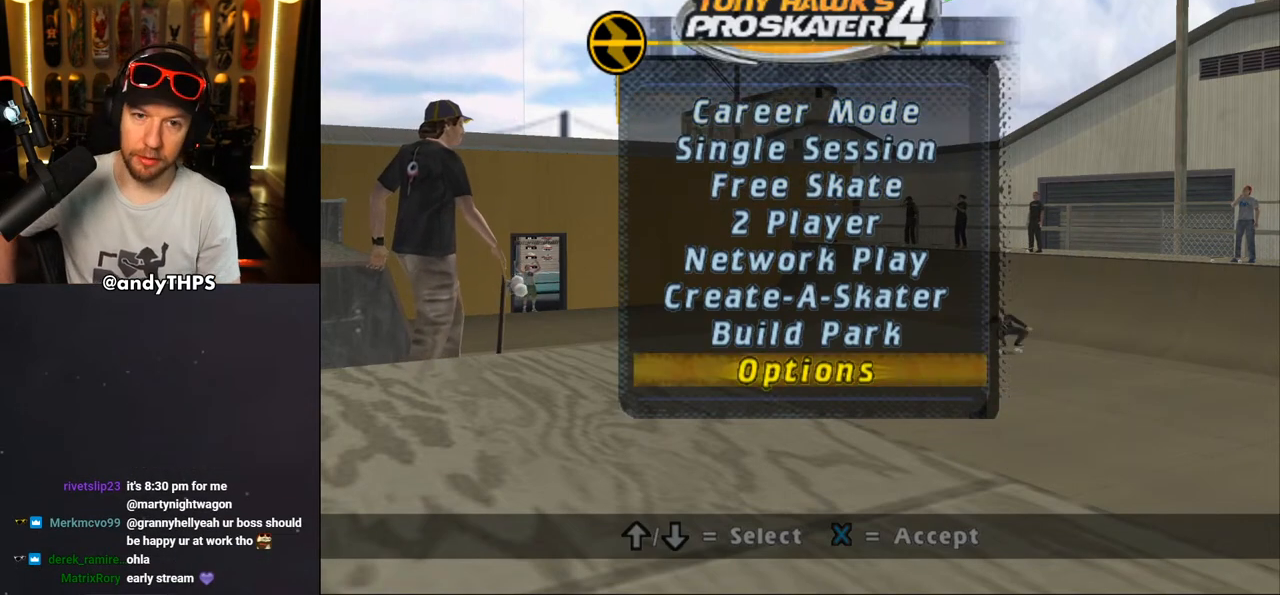
{"buttons": [], "left_stick": "center", "right_stick": "center", "events": [[17, "DPAD_UP", "up"], [83, "DPAD_DOWN", "down"], [267, "DPAD_DOWN", "up"], [433, "DPAD_UP", "down"], [500, "DPAD_UP", "up"]]}
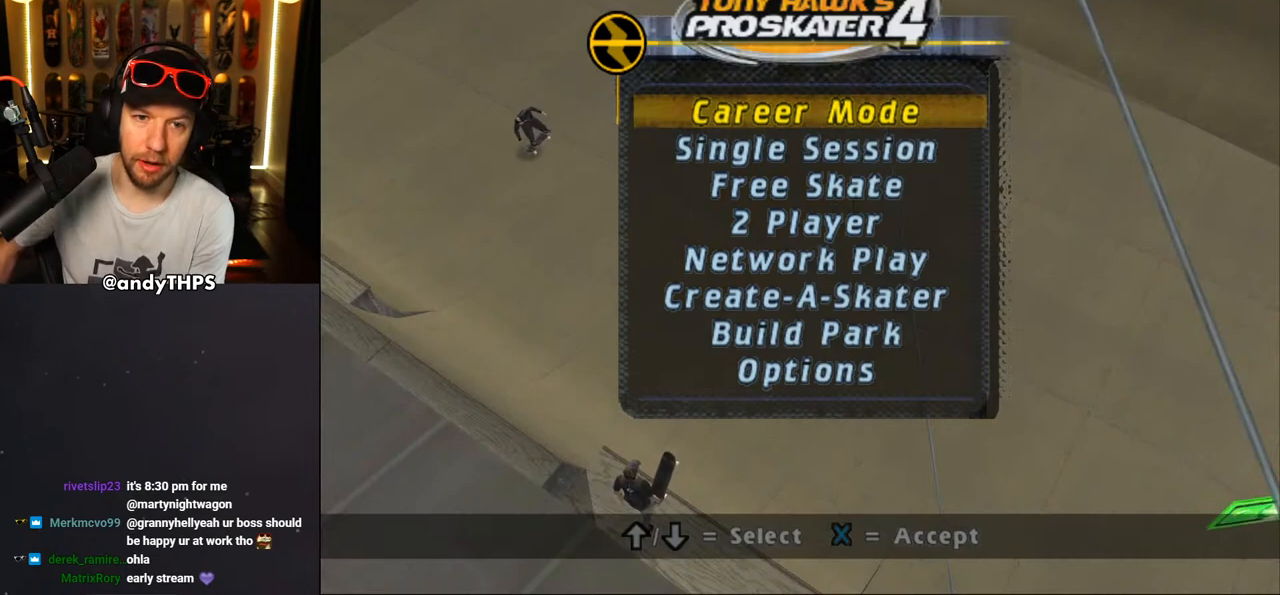
{"buttons": ["DPAD_DOWN"], "left_stick": "center", "right_stick": "center", "events": [[400, "DPAD_DOWN", "down"]]}
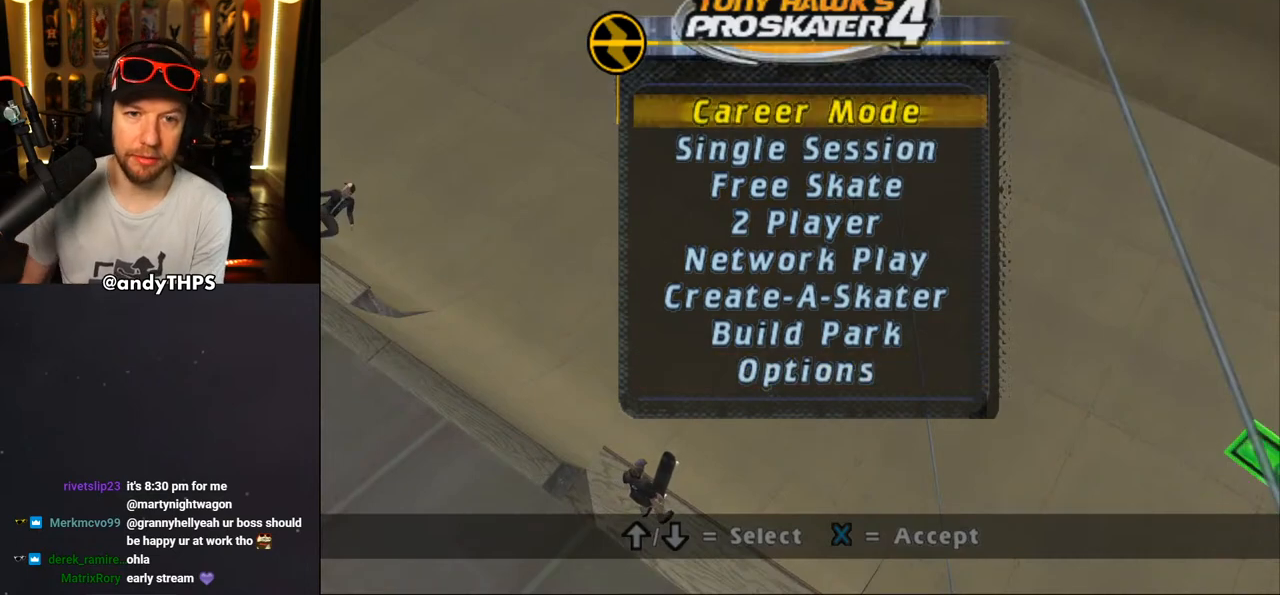
{"buttons": [], "left_stick": "center", "right_stick": "center", "events": [[50, "DPAD_DOWN", "up"], [317, "CROSS", "down"], [450, "CROSS", "up"]]}
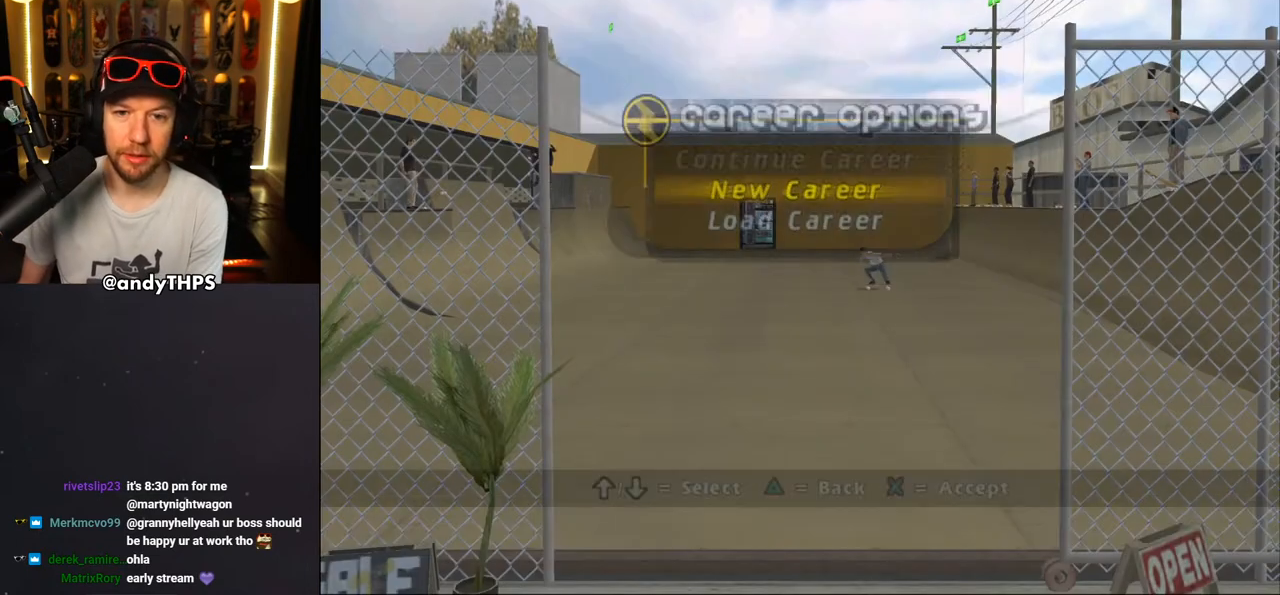
{"buttons": [], "left_stick": "center", "right_stick": "center", "events": []}
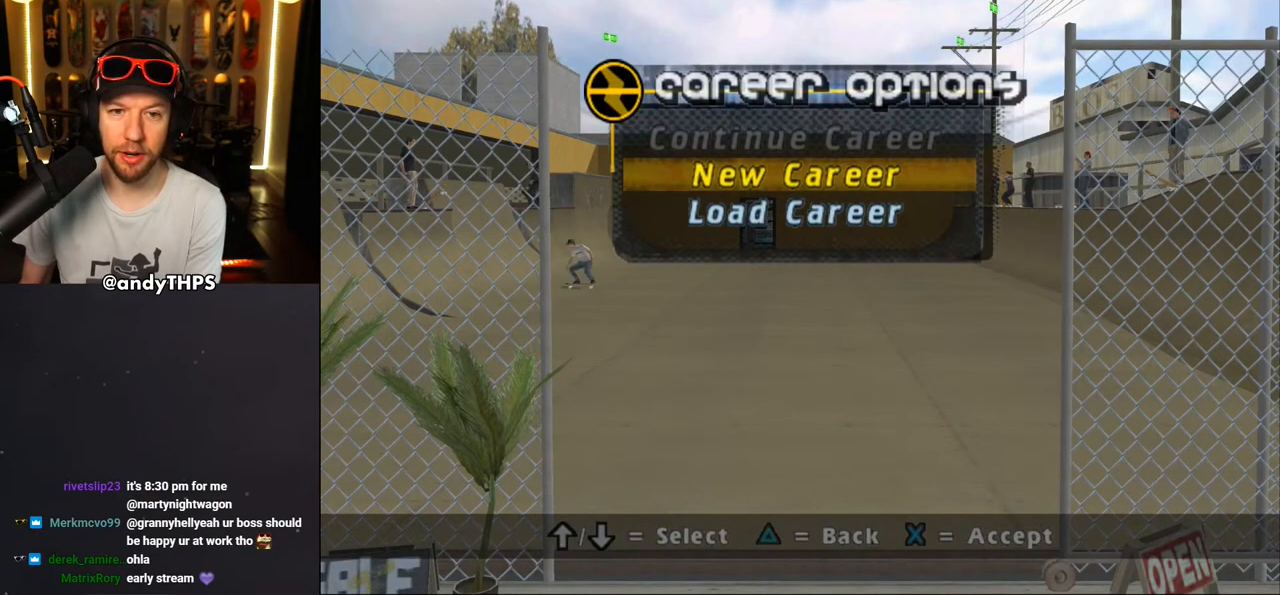
{"buttons": [], "left_stick": "center", "right_stick": "center", "events": []}
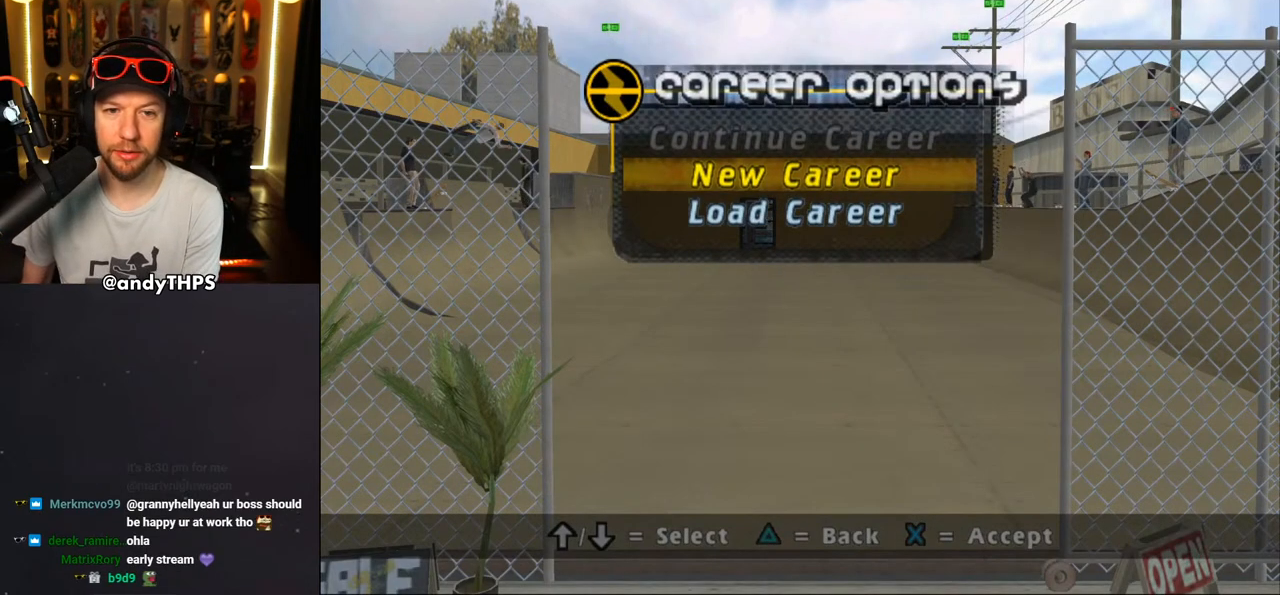
{"buttons": [], "left_stick": "center", "right_stick": "center", "events": [[317, "CROSS", "down"], [500, "CROSS", "up"]]}
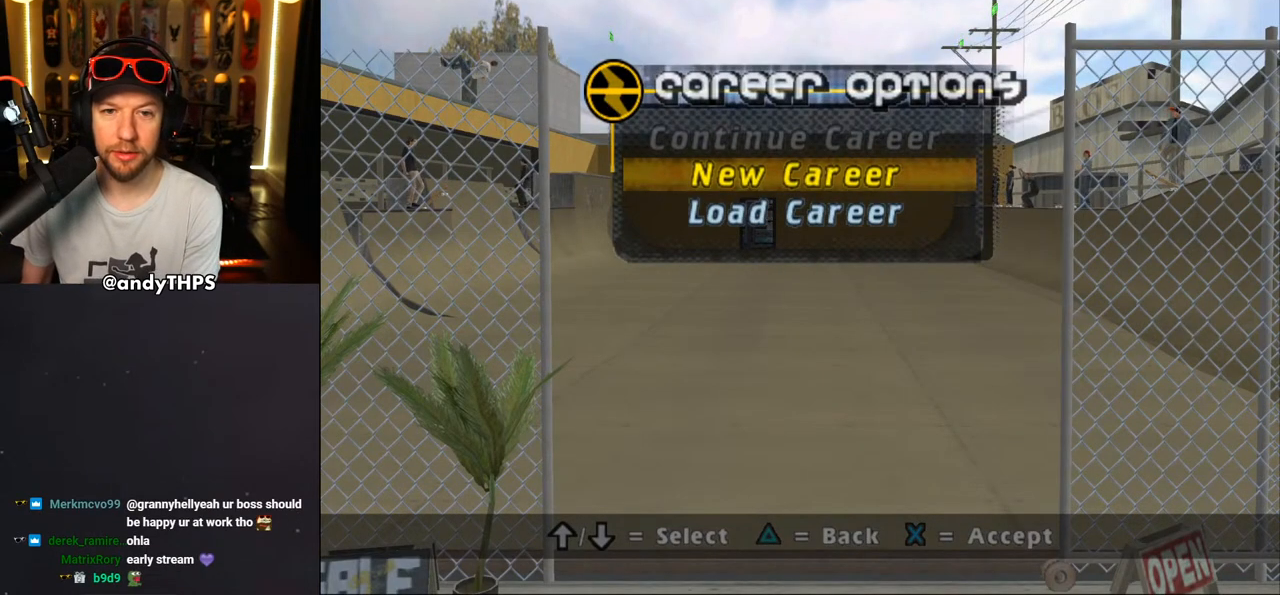
{"buttons": [], "left_stick": "center", "right_stick": "center", "events": []}
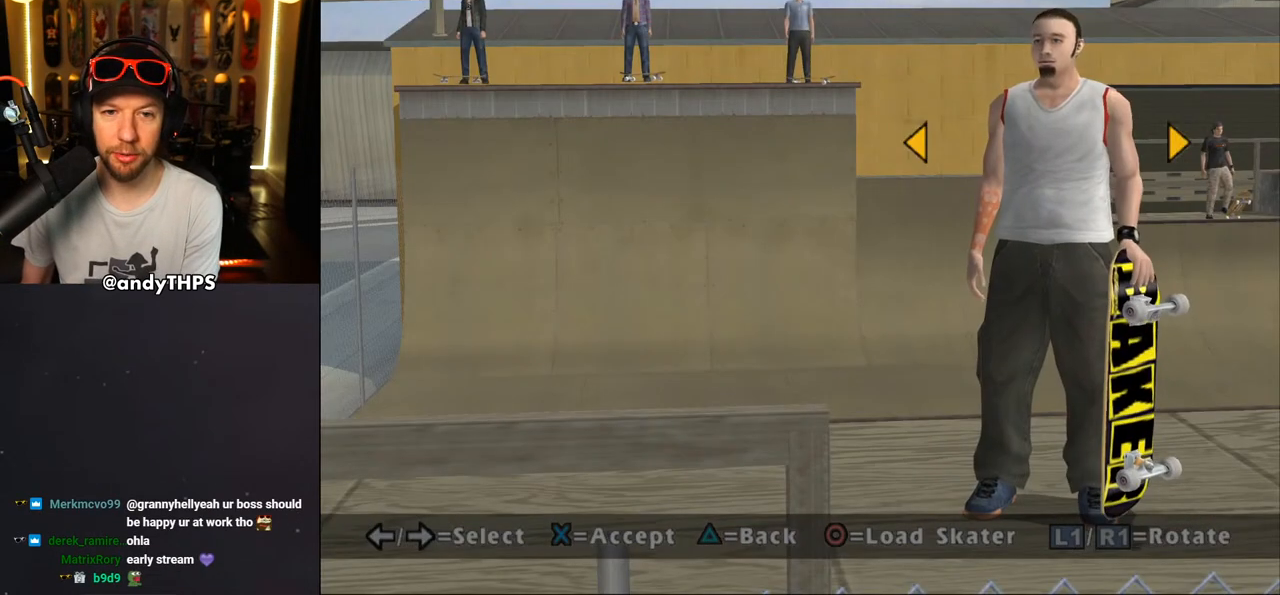
{"buttons": [], "left_stick": "center", "right_stick": "center", "events": []}
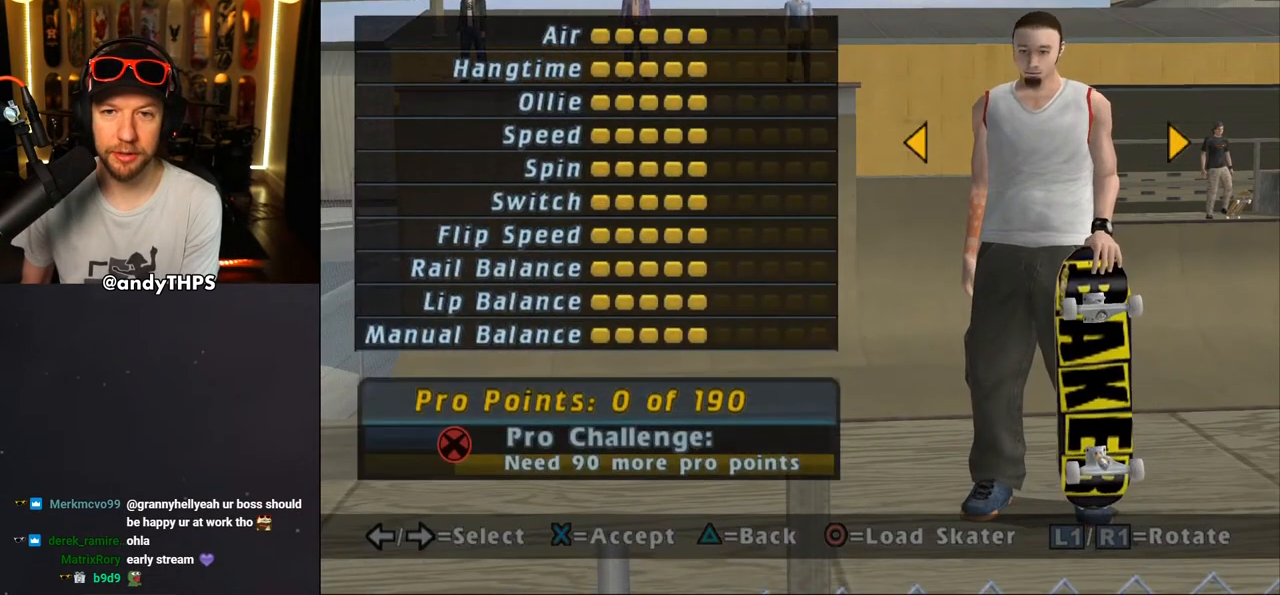
{"buttons": [], "left_stick": "center", "right_stick": "center", "events": []}
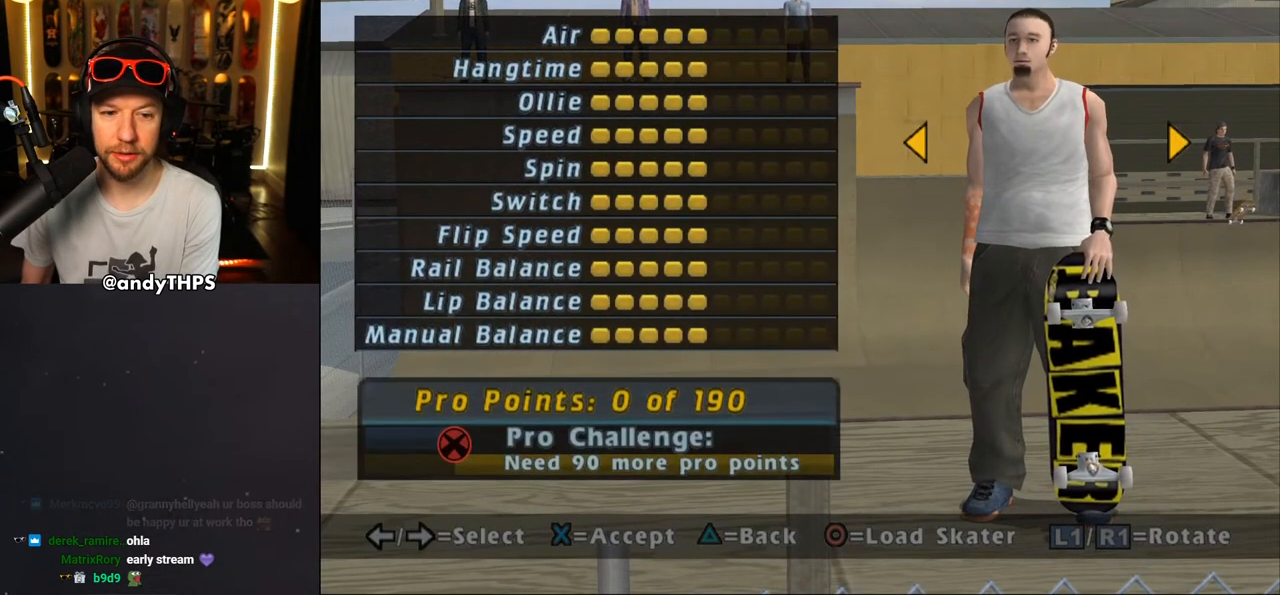
{"buttons": [], "left_stick": "center", "right_stick": "center", "events": []}
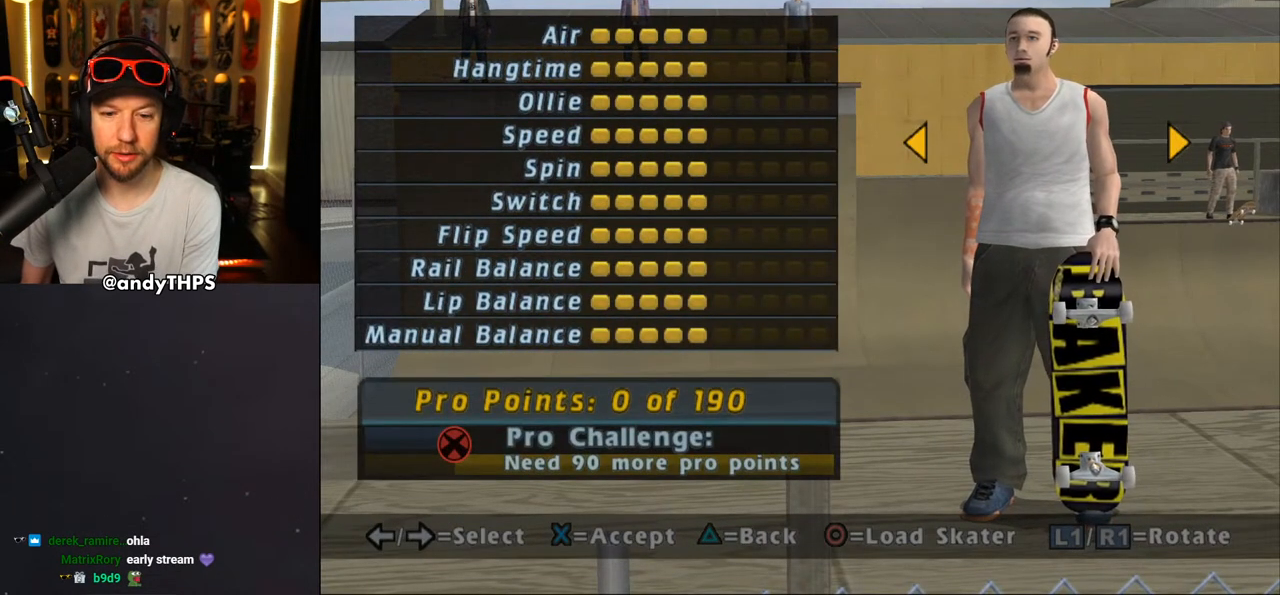
{"buttons": ["CROSS"], "left_stick": "center", "right_stick": "center", "events": [[417, "CROSS", "down"]]}
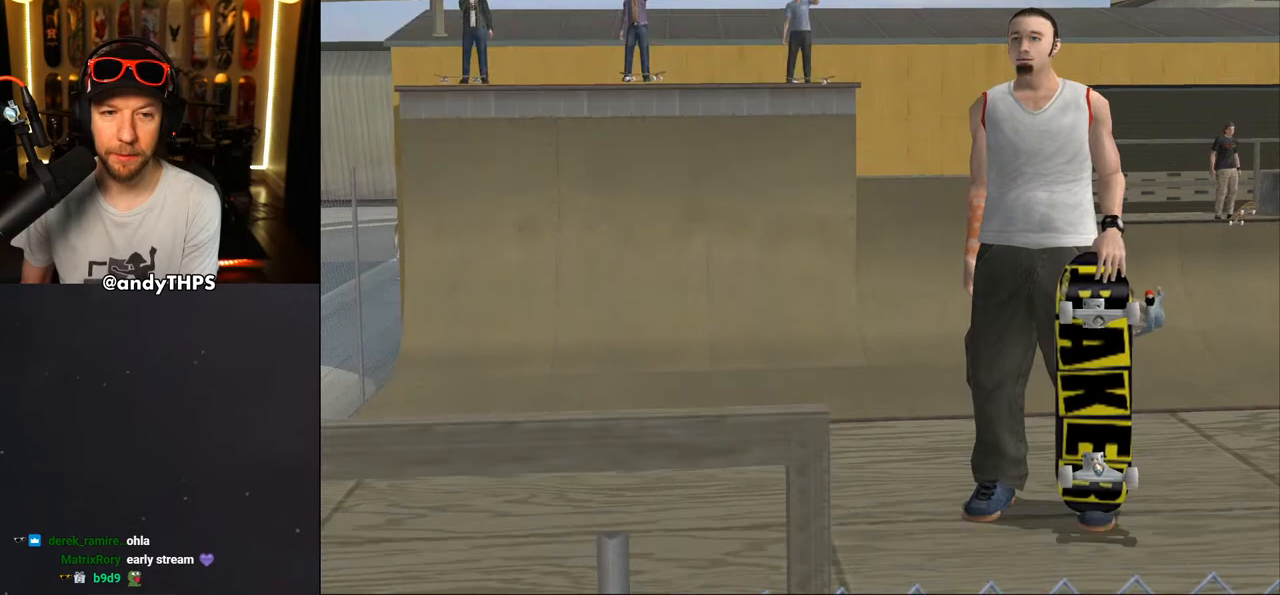
{"buttons": ["DPAD_DOWN"], "left_stick": "center", "right_stick": "center", "events": [[33, "CROSS", "up"], [500, "DPAD_DOWN", "down"]]}
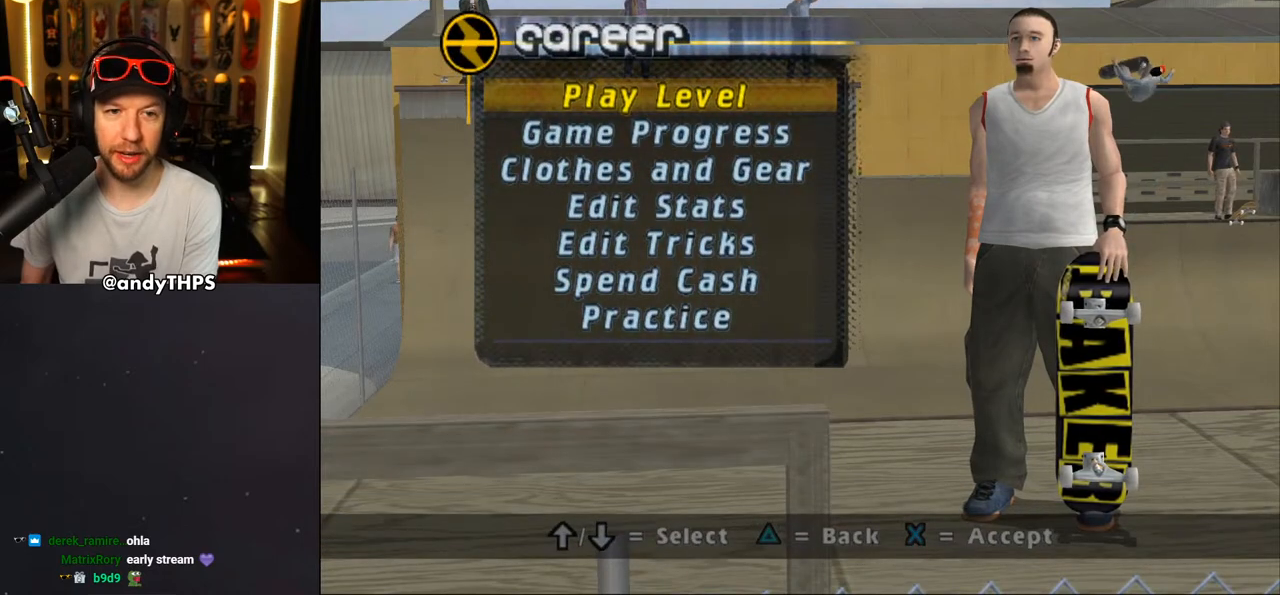
{"buttons": ["DPAD_DOWN"], "left_stick": "center", "right_stick": "center", "events": [[133, "DPAD_DOWN", "up"], [217, "DPAD_DOWN", "down"], [317, "DPAD_DOWN", "up"], [400, "DPAD_DOWN", "down"]]}
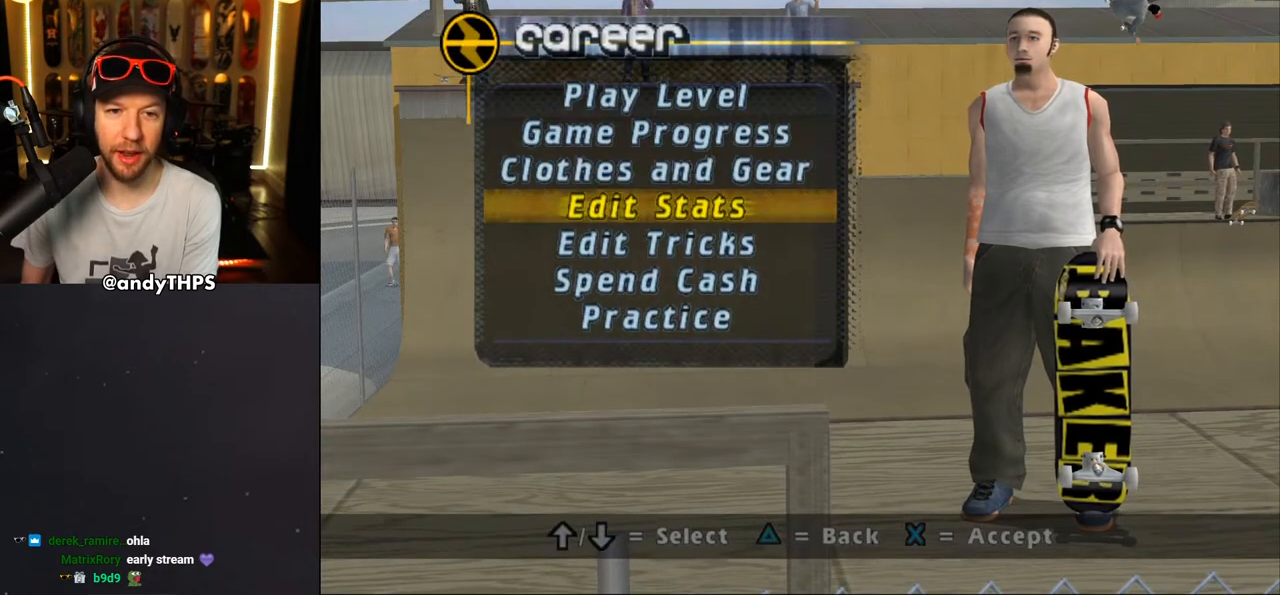
{"buttons": [], "left_stick": "center", "right_stick": "center", "events": [[33, "DPAD_DOWN", "up"], [150, "CROSS", "down"], [267, "CROSS", "up"]]}
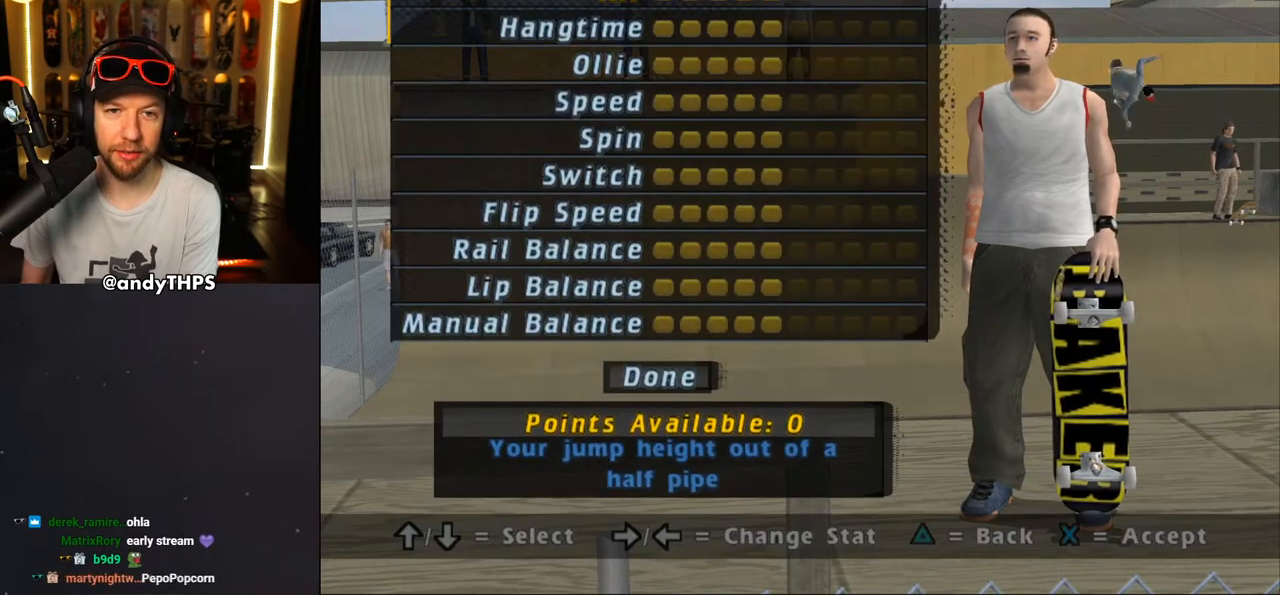
{"buttons": ["DPAD_LEFT"], "left_stick": "center", "right_stick": "center", "events": [[217, "DPAD_LEFT", "down"]]}
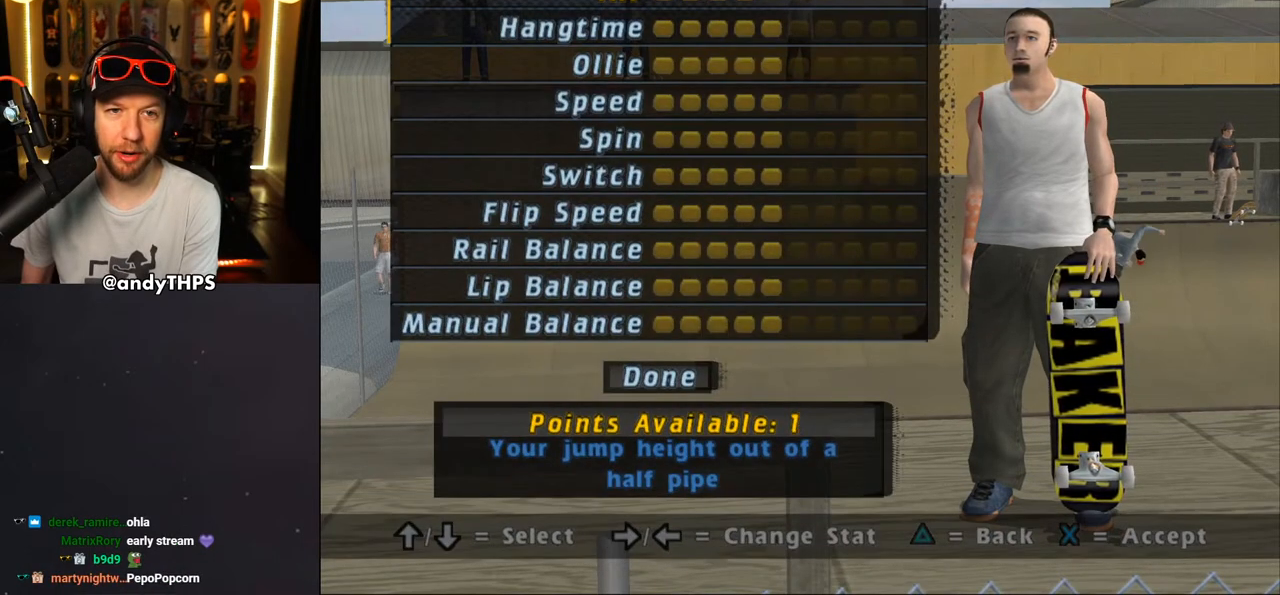
{"buttons": ["DPAD_DOWN"], "left_stick": "center", "right_stick": "center", "events": [[383, "DPAD_LEFT", "up"], [483, "DPAD_DOWN", "down"]]}
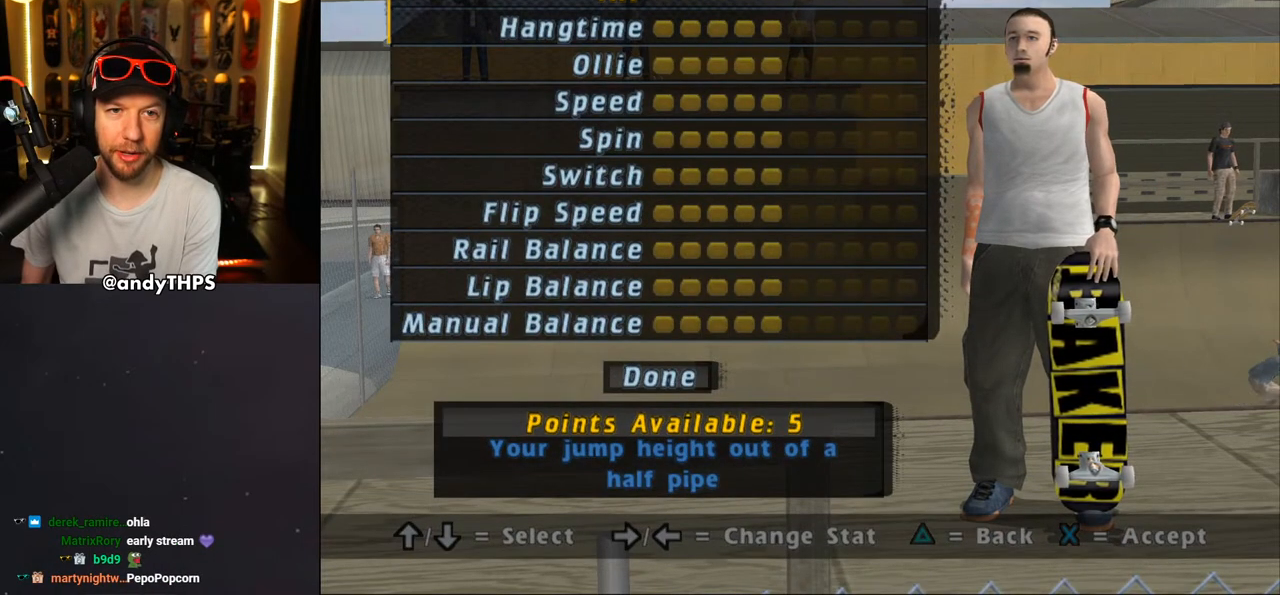
{"buttons": ["DPAD_LEFT"], "left_stick": "center", "right_stick": "center", "events": [[83, "DPAD_DOWN", "up"], [150, "DPAD_LEFT", "down"]]}
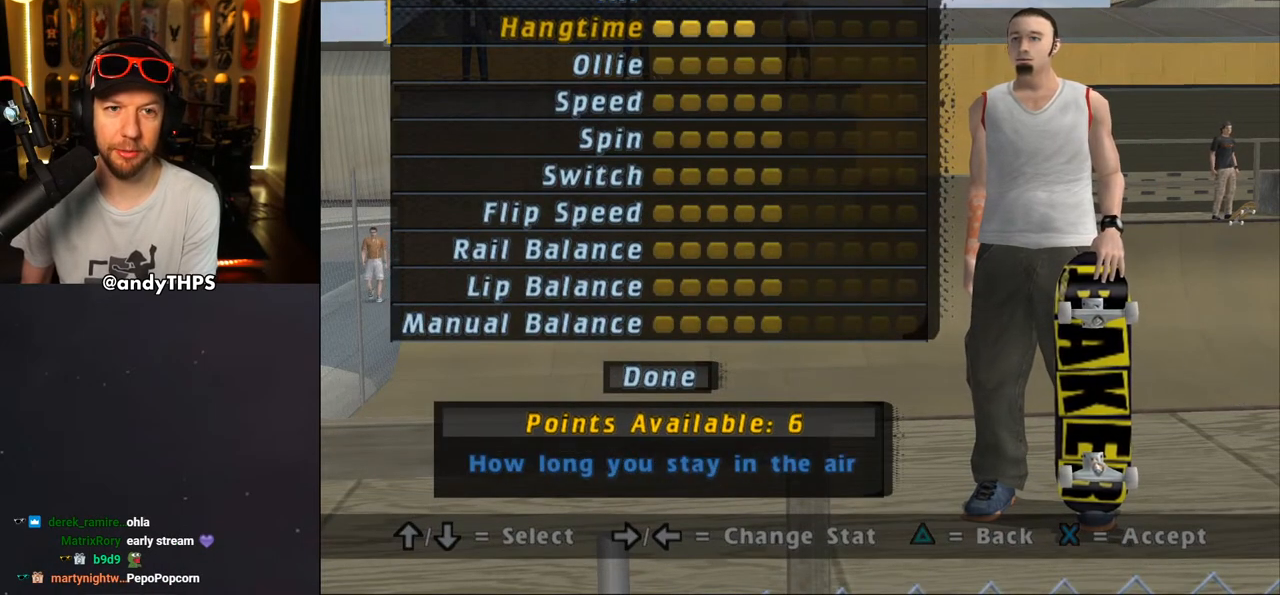
{"buttons": [], "left_stick": "center", "right_stick": "center", "events": [[467, "DPAD_LEFT", "up"]]}
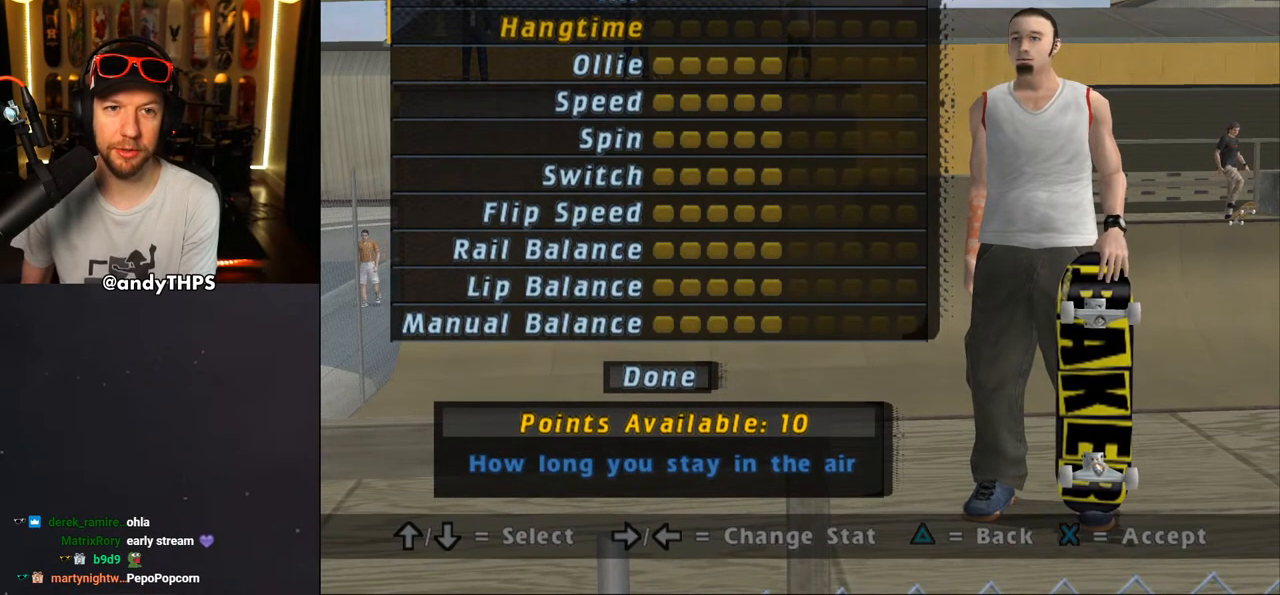
{"buttons": ["DPAD_LEFT"], "left_stick": "center", "right_stick": "center", "events": [[17, "DPAD_DOWN", "down"], [117, "DPAD_DOWN", "up"], [133, "DPAD_LEFT", "down"]]}